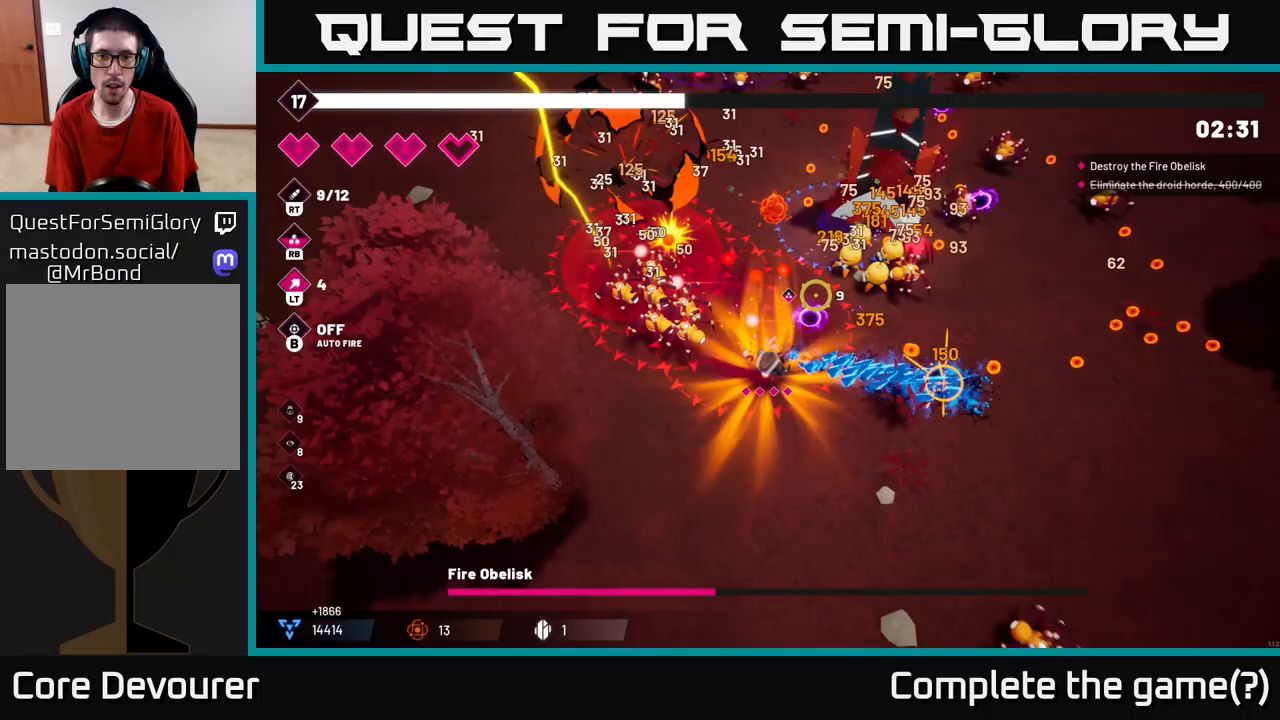
Gameplay with a controller (Xbox layout); each line is a JSON object with the inputs held at the frame after it. "events" lists button and stick changes between this image and that frame as [ms after this image, input, new state], when the widget could be followed in between.
{"buttons": ["R2"], "left_stick": "right", "right_stick": "up", "events": [[17, "left_stick", "right"], [350, "right_stick", "up"]]}
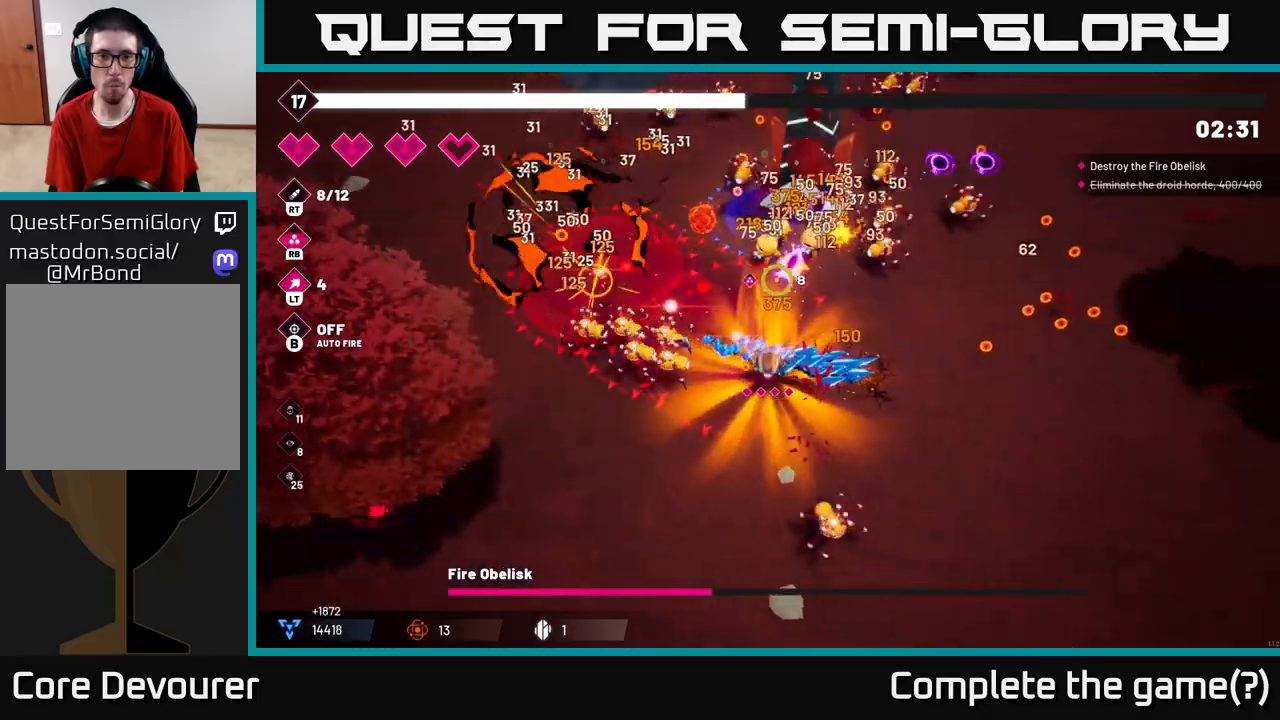
{"buttons": ["R2"], "left_stick": "right", "right_stick": "up", "events": []}
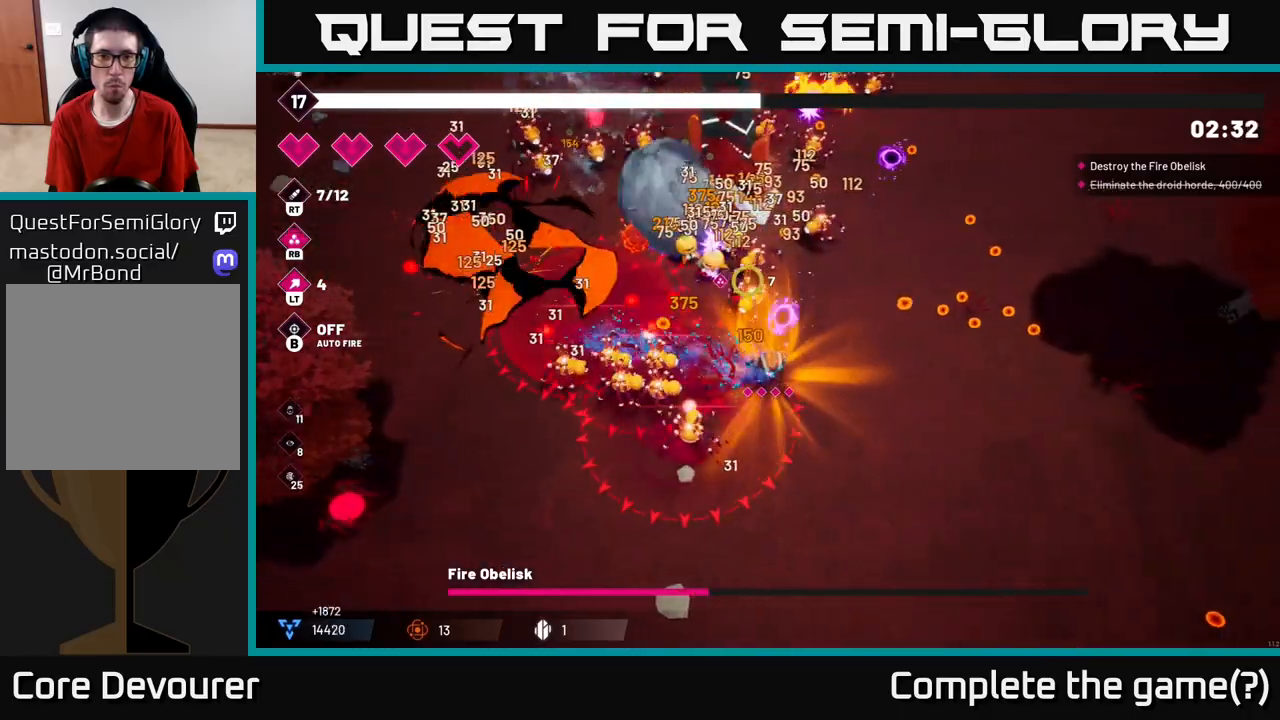
{"buttons": ["R2"], "left_stick": "up-right", "right_stick": "up-left", "events": [[67, "right_stick", "up-left"], [467, "left_stick", "up-right"]]}
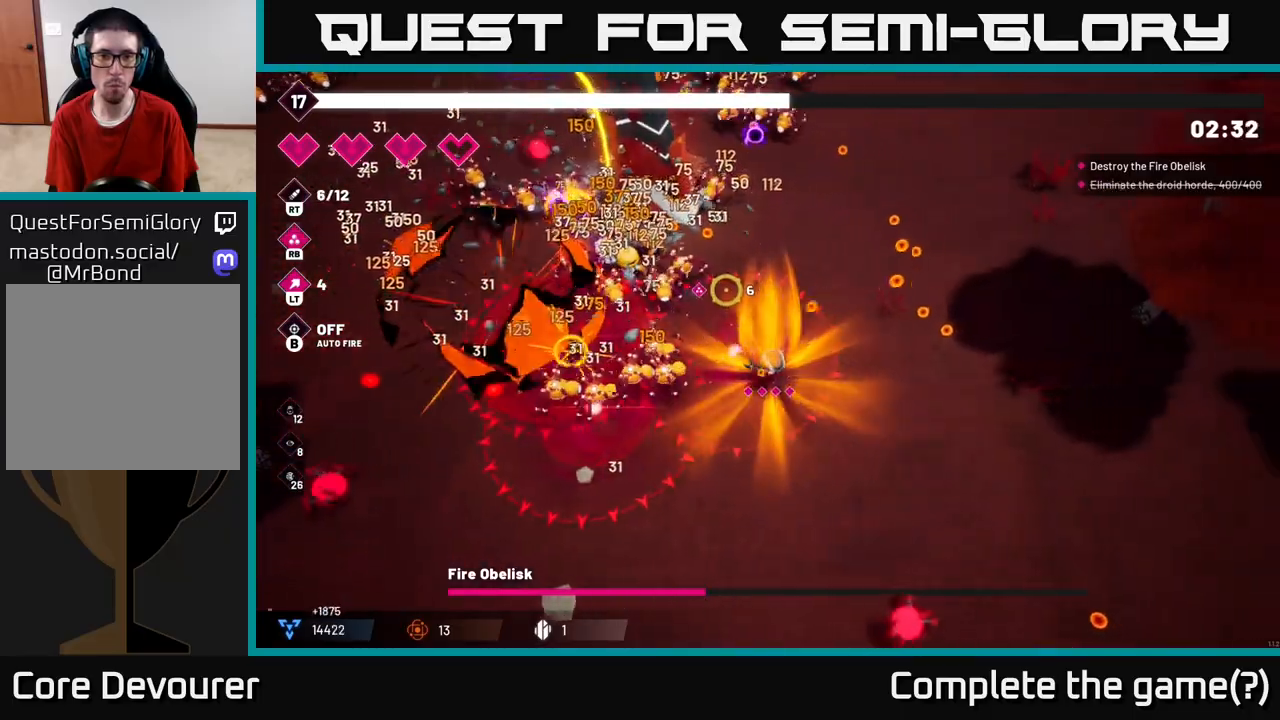
{"buttons": ["R2"], "left_stick": "up-right", "right_stick": "up-left", "events": []}
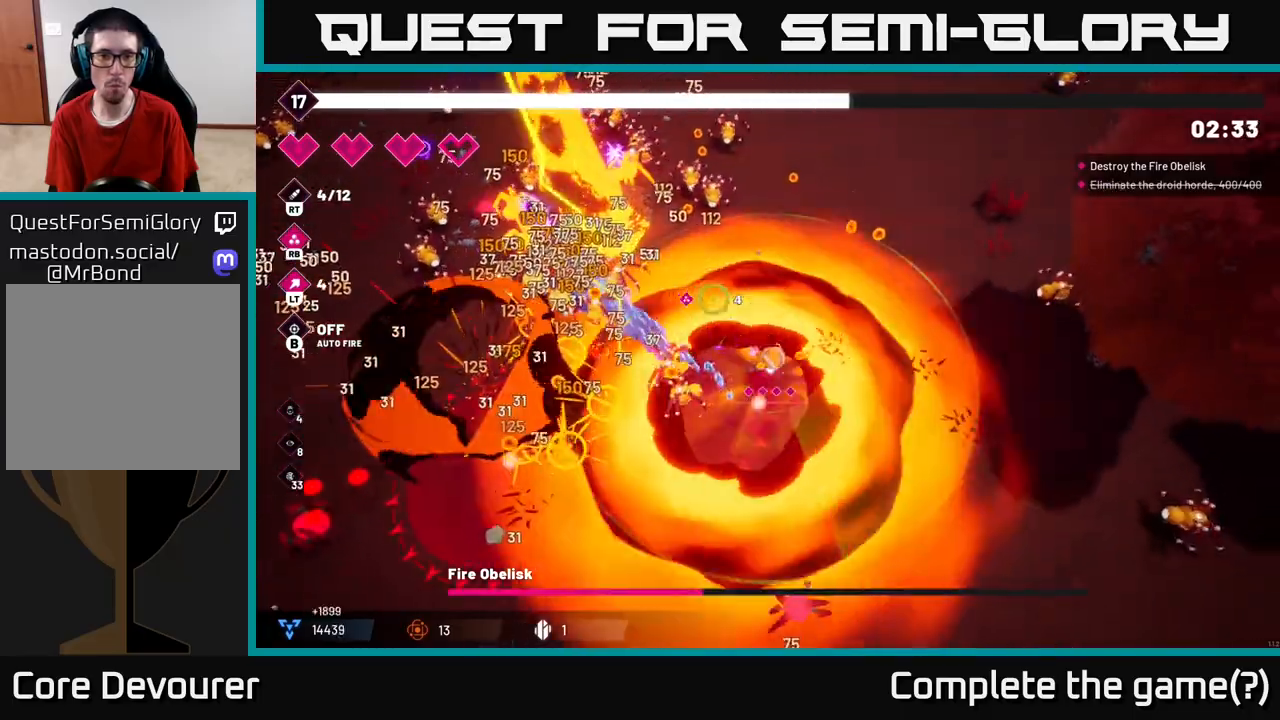
{"buttons": ["R2"], "left_stick": "up", "right_stick": "up-left", "events": [[383, "left_stick", "up"]]}
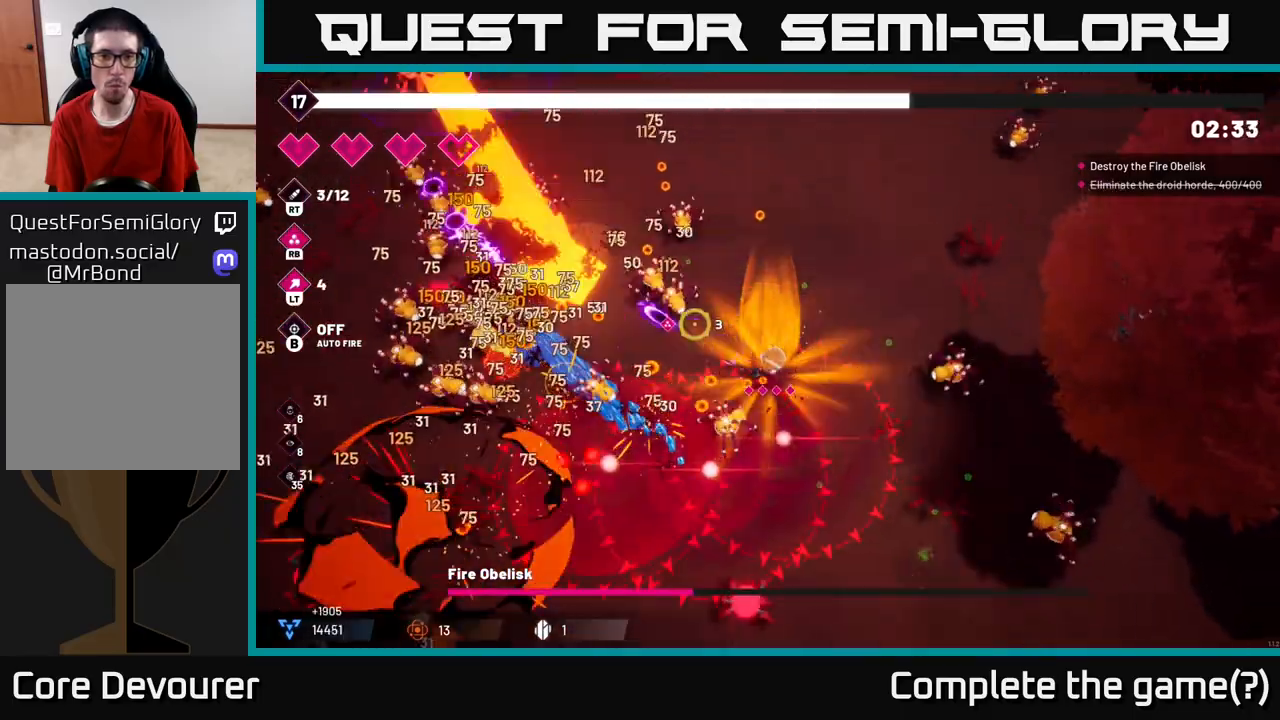
{"buttons": ["R2"], "left_stick": "up", "right_stick": "left", "events": [[283, "right_stick", "left"]]}
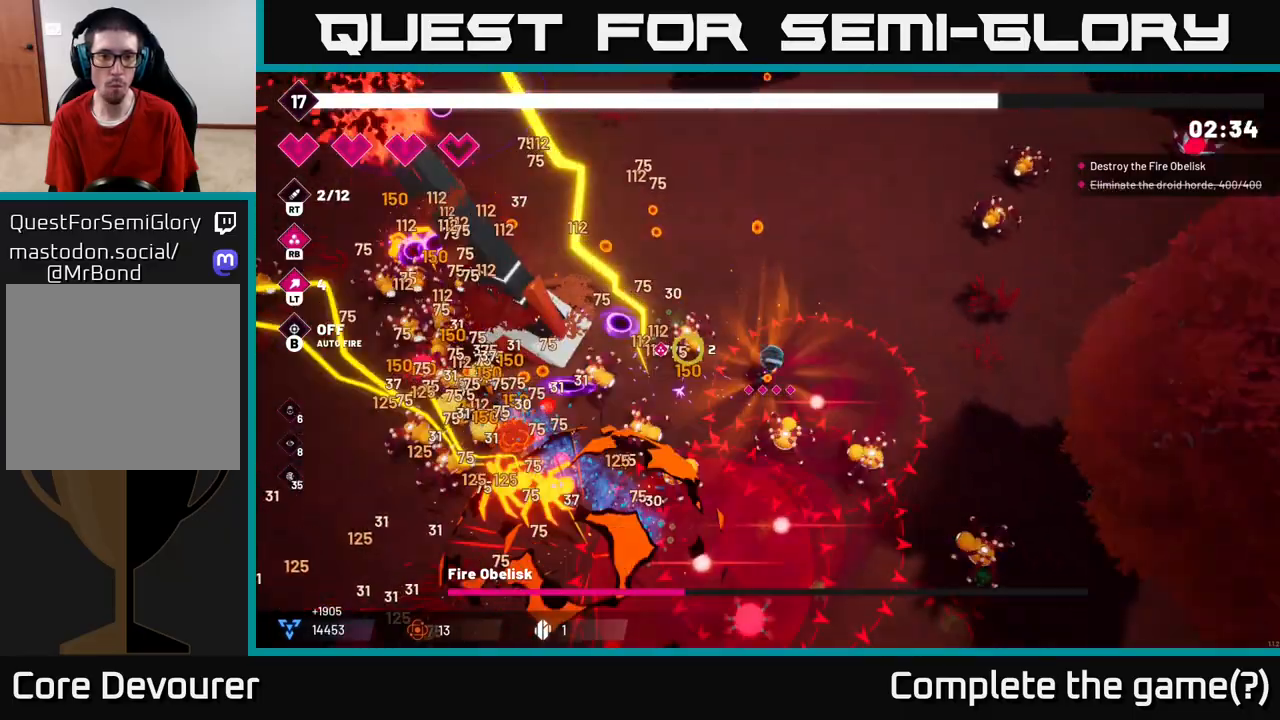
{"buttons": ["R2"], "left_stick": "up-left", "right_stick": "left", "events": [[350, "left_stick", "up-left"]]}
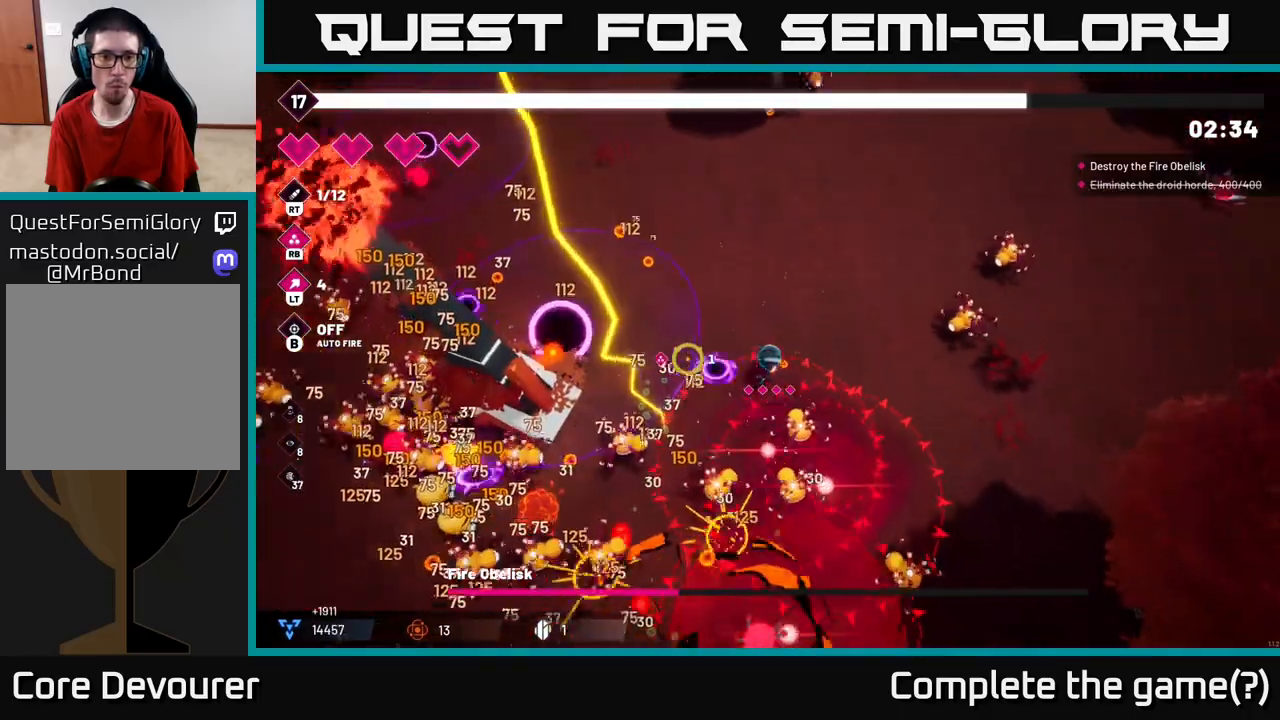
{"buttons": ["R2"], "left_stick": "up-left", "right_stick": "down-left", "events": [[467, "right_stick", "down-left"]]}
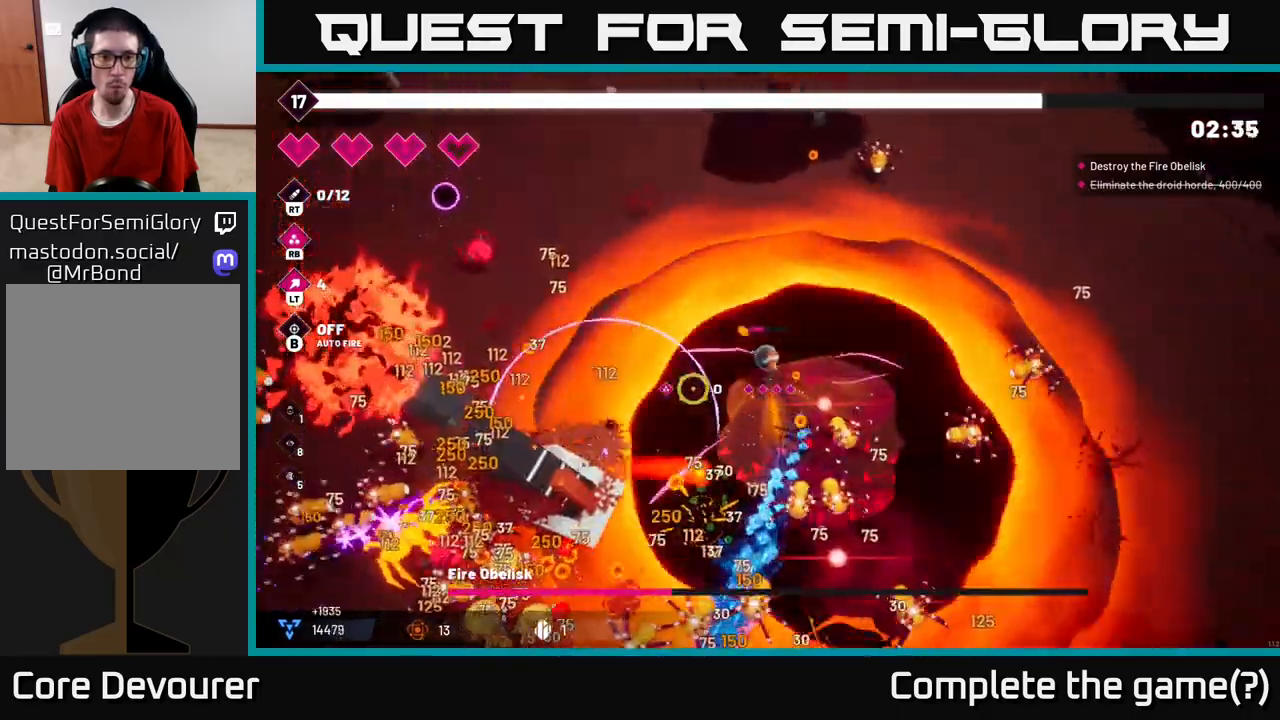
{"buttons": ["R1"], "left_stick": "up-left", "right_stick": "down-left", "events": [[333, "R2", "up"], [417, "R1", "down"]]}
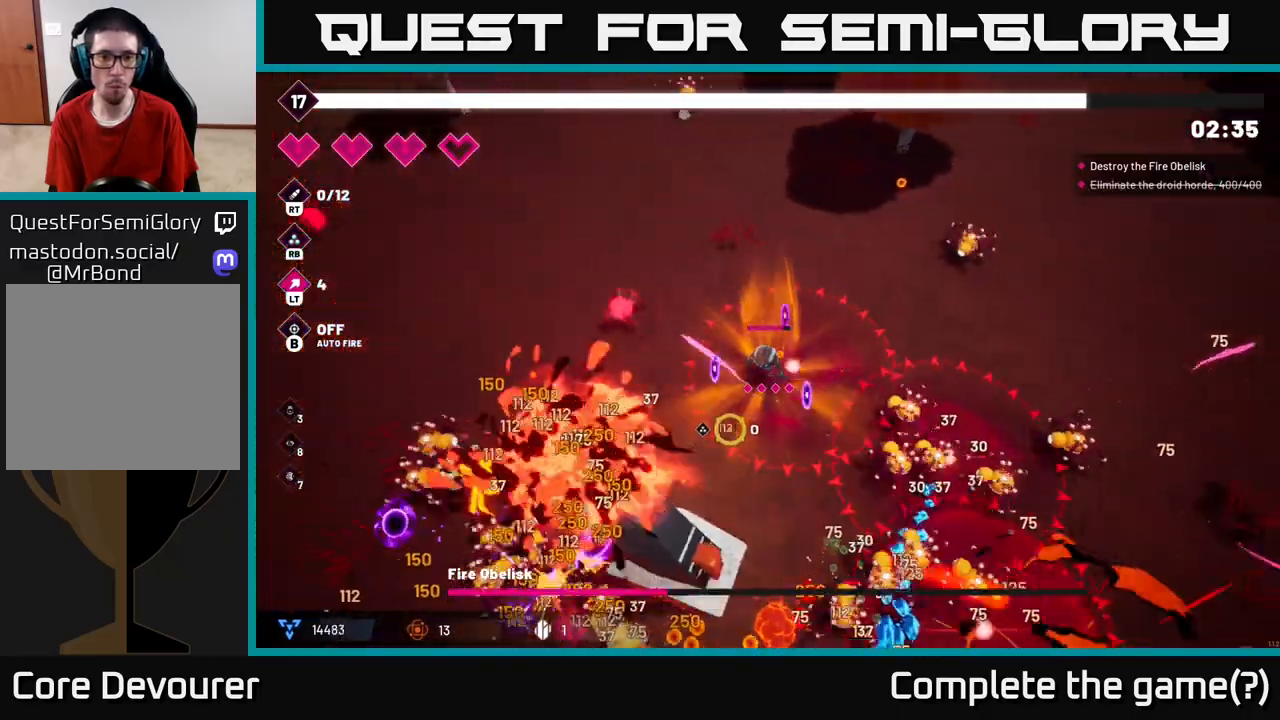
{"buttons": [], "left_stick": "down-left", "right_stick": "down", "events": [[17, "R1", "up"], [17, "left_stick", "up"], [217, "left_stick", "up-left"], [217, "right_stick", "down"], [283, "L2", "down"], [433, "L2", "up"], [450, "left_stick", "down-left"]]}
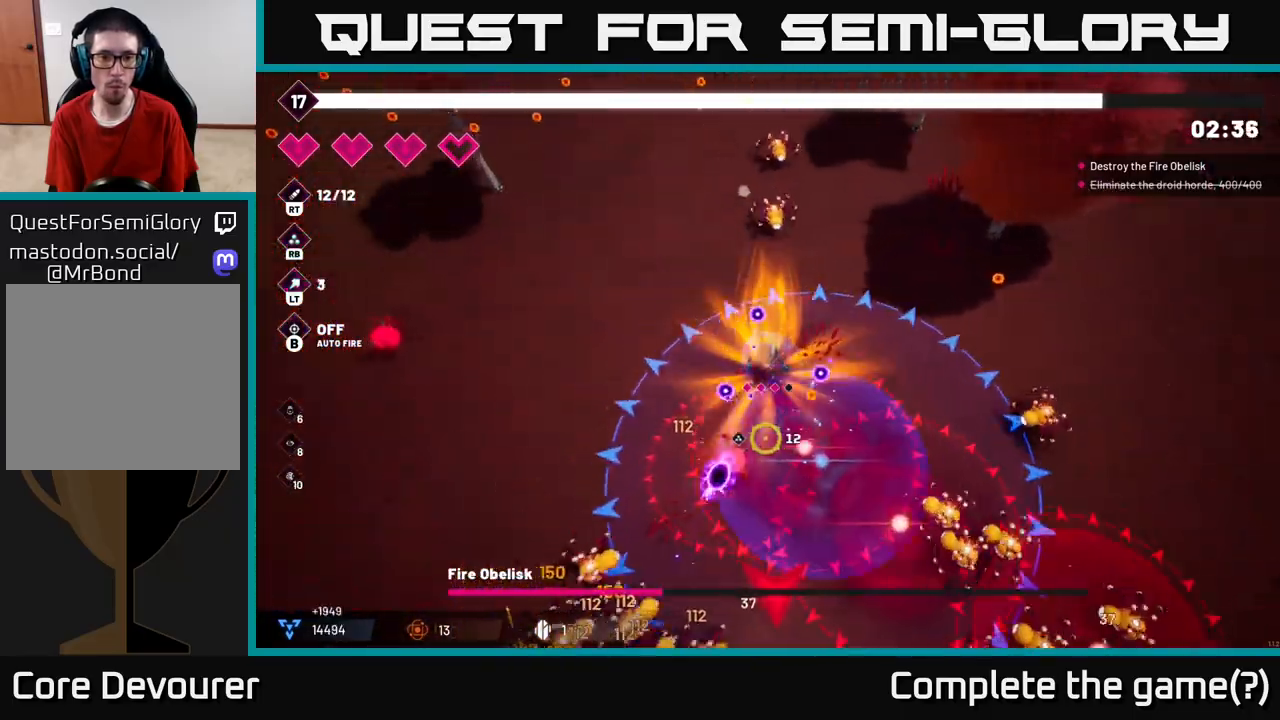
{"buttons": [], "left_stick": "down-left", "right_stick": "down", "events": []}
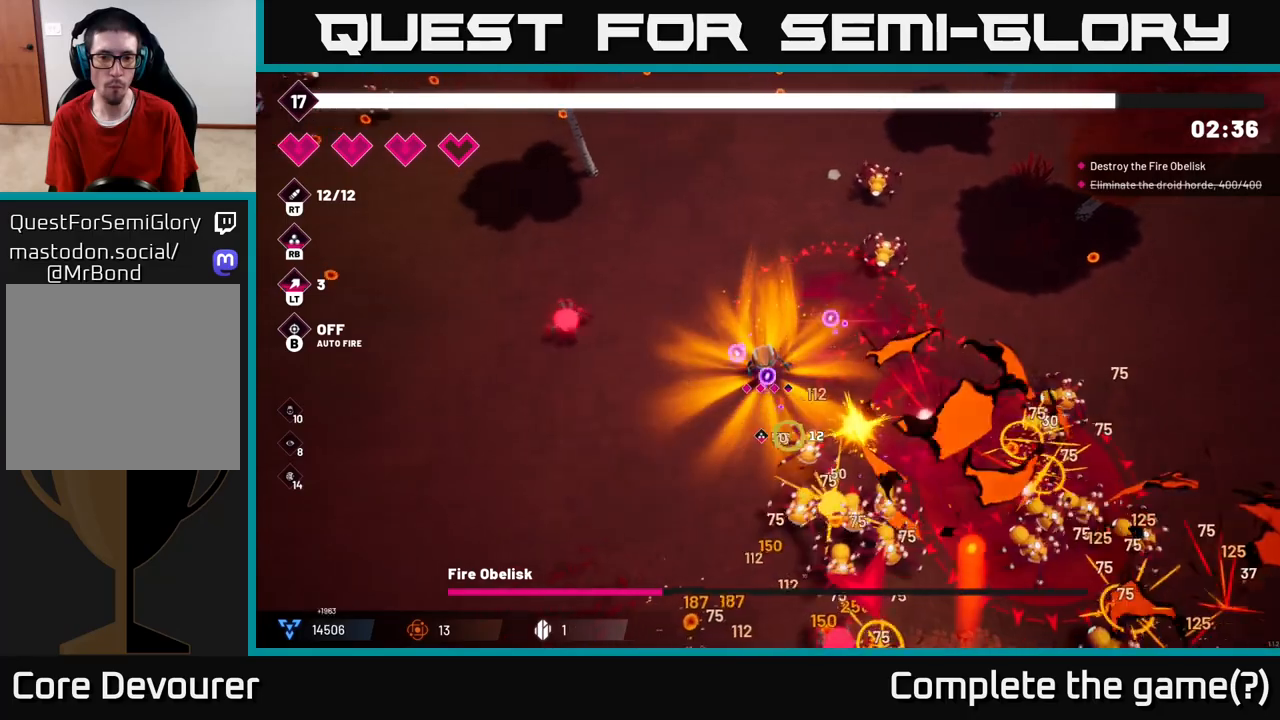
{"buttons": ["L2"], "left_stick": "down", "right_stick": "down-right", "events": [[33, "right_stick", "down-right"], [317, "left_stick", "down"], [450, "L2", "down"]]}
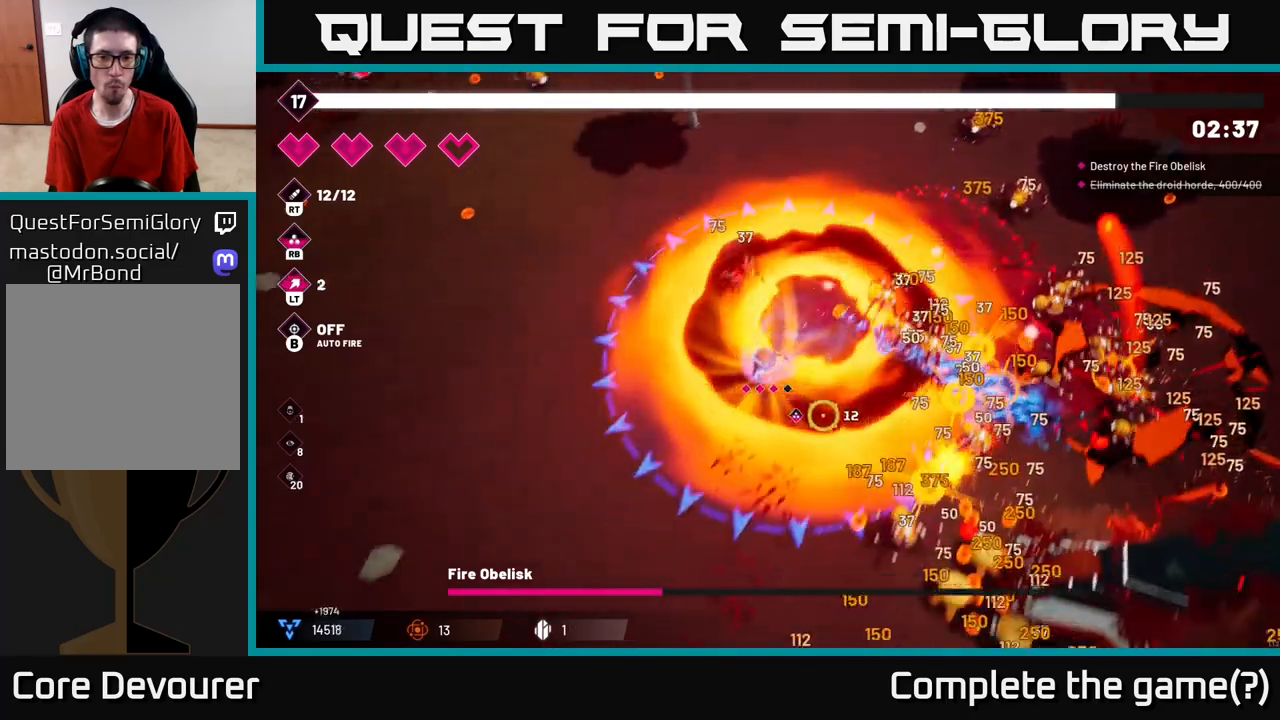
{"buttons": ["R2"], "left_stick": "down", "right_stick": "right", "events": [[83, "L2", "up"], [300, "R2", "down"], [383, "right_stick", "right"]]}
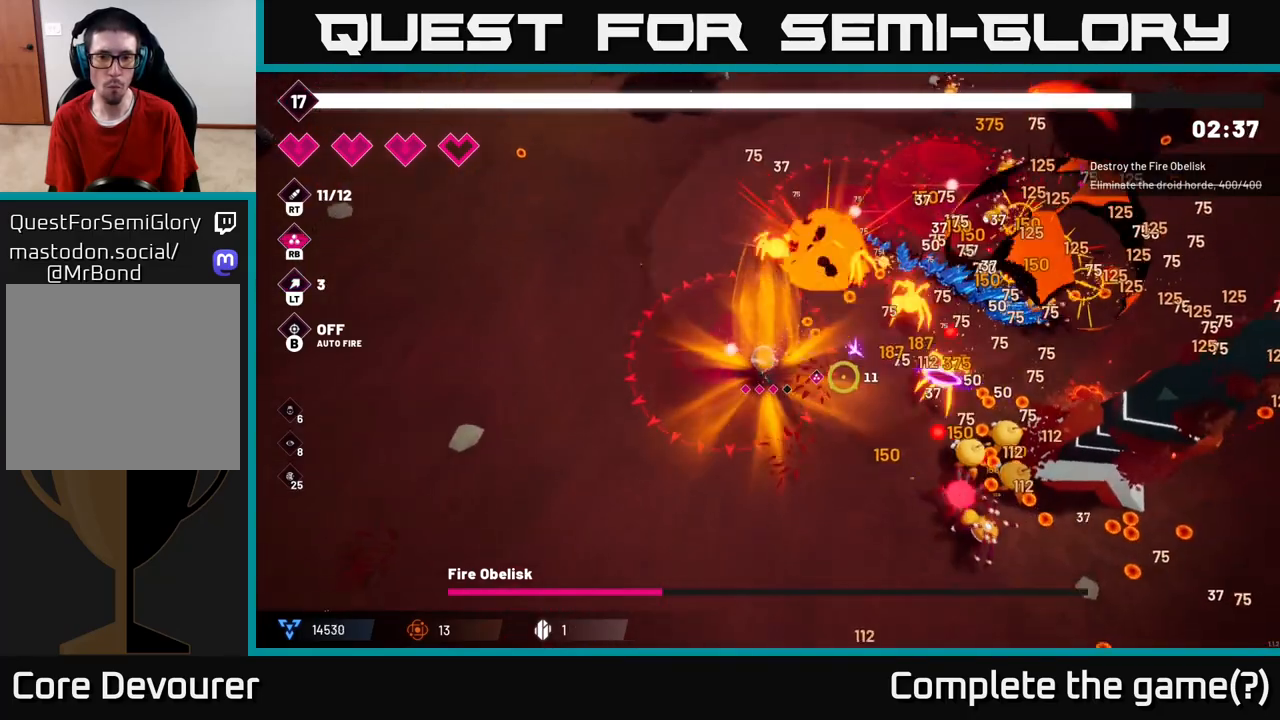
{"buttons": ["R2"], "left_stick": "down", "right_stick": "right", "events": []}
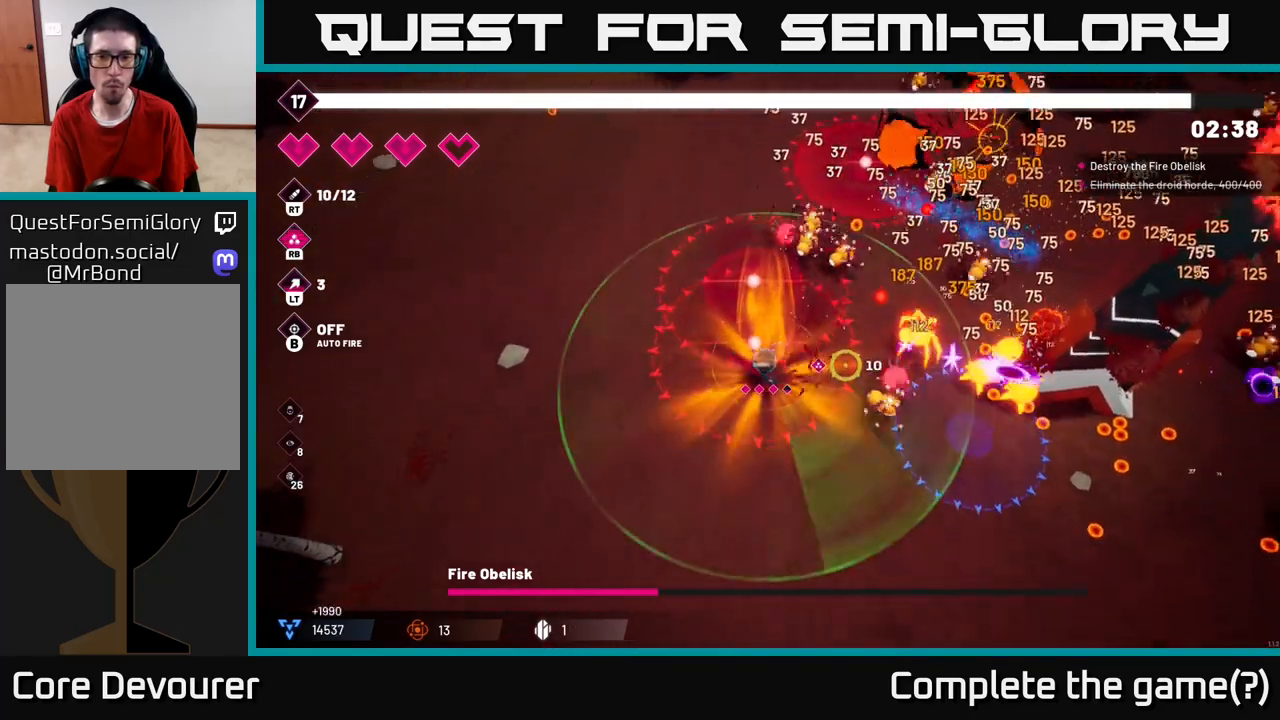
{"buttons": ["R2"], "left_stick": "down-right", "right_stick": "right", "events": [[217, "left_stick", "down-right"]]}
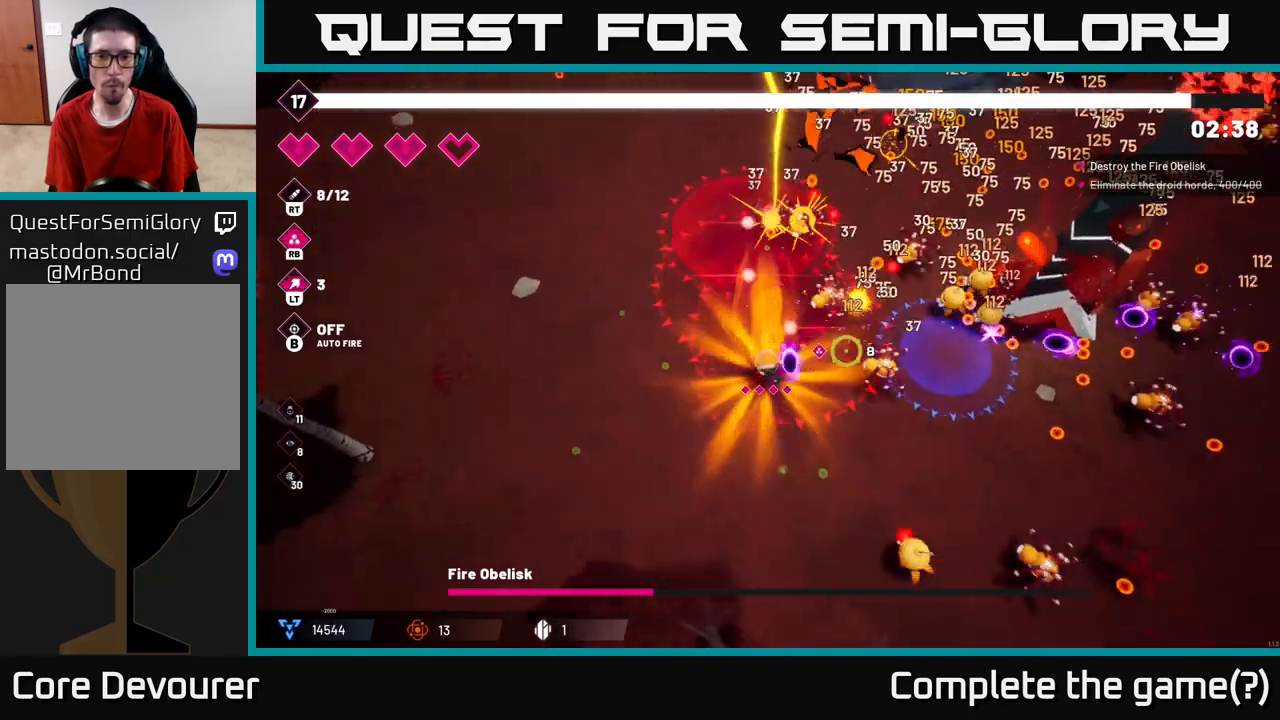
{"buttons": ["L2", "R2"], "left_stick": "down-right", "right_stick": "right", "events": [[483, "L2", "down"]]}
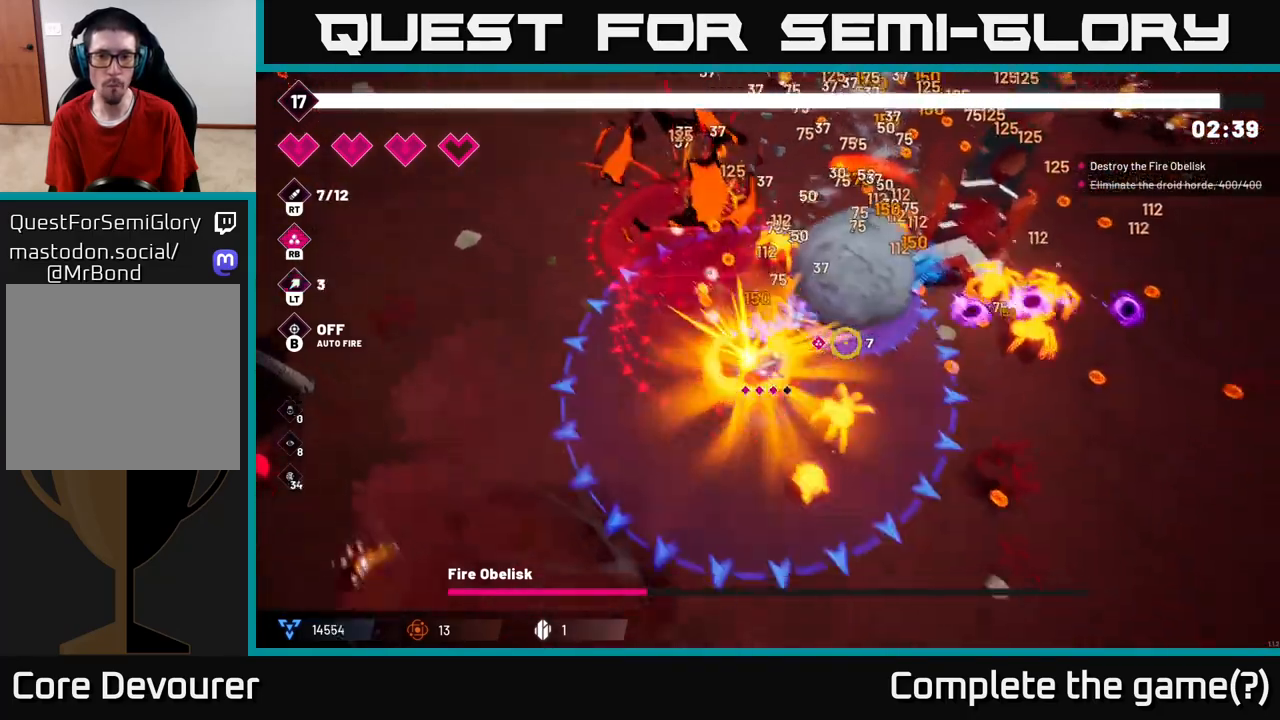
{"buttons": ["R2"], "left_stick": "right", "right_stick": "up-right", "events": [[17, "left_stick", "right"], [133, "L2", "up"], [483, "right_stick", "up-right"]]}
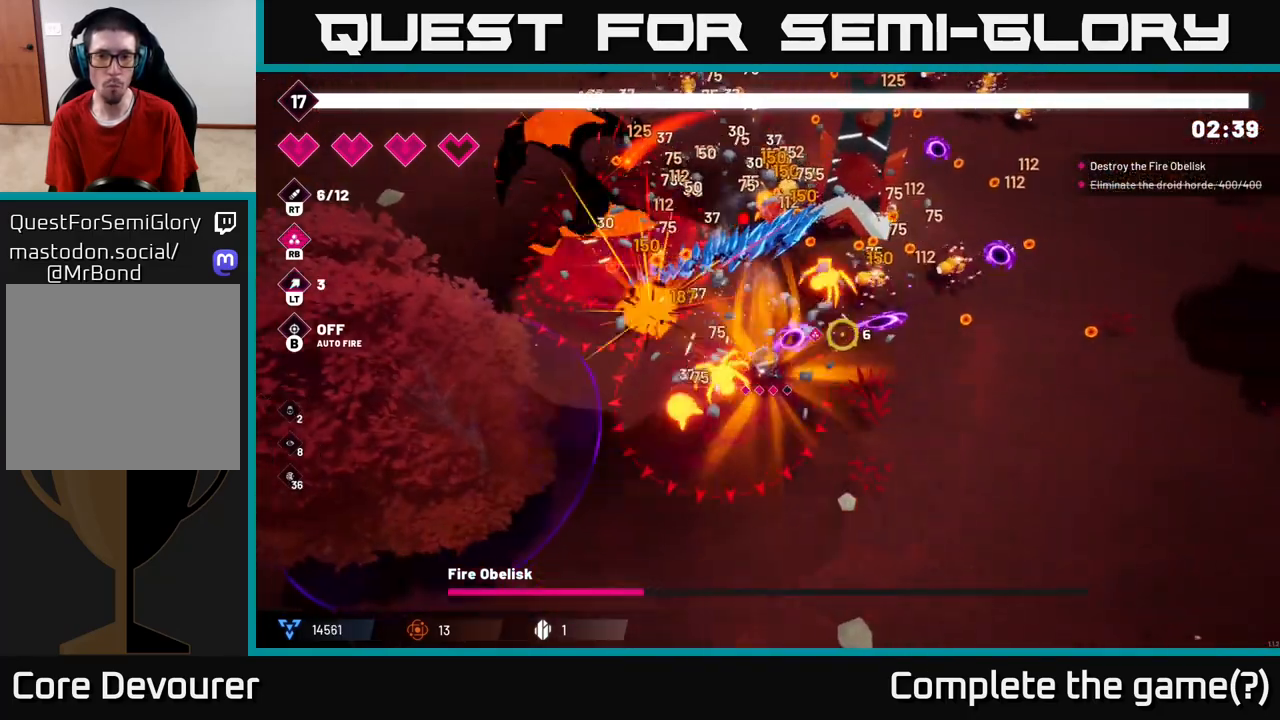
{"buttons": ["R2"], "left_stick": "right", "right_stick": "up", "events": [[300, "right_stick", "up"]]}
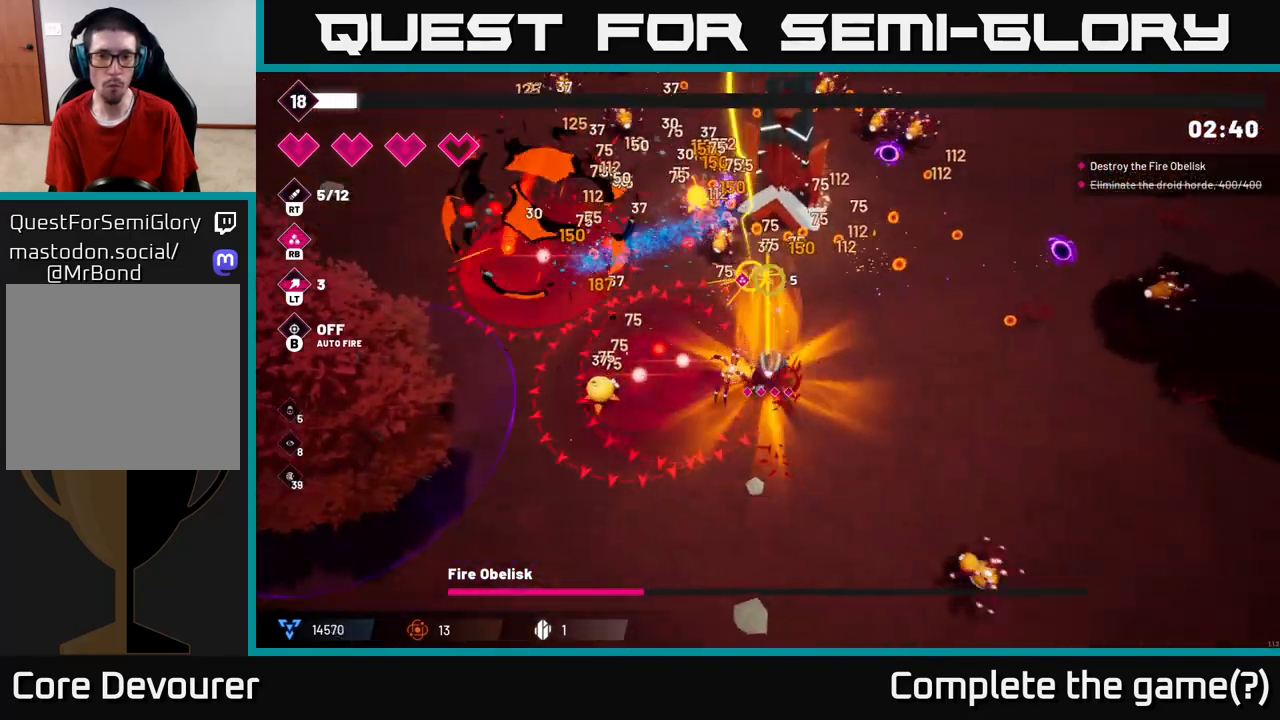
{"buttons": [], "left_stick": "up-right", "right_stick": "up", "events": [[67, "R2", "up"], [283, "left_stick", "up-right"]]}
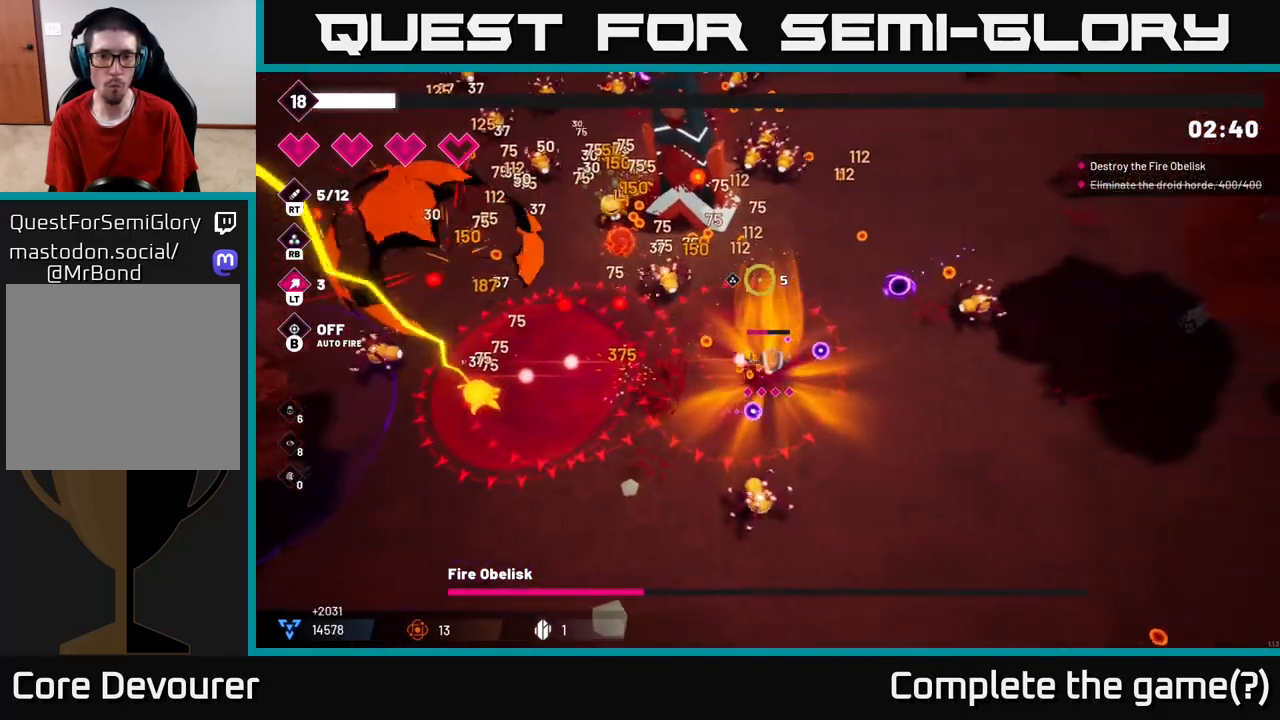
{"buttons": [], "left_stick": "up", "right_stick": "up-left", "events": [[183, "left_stick", "up"], [317, "L2", "down"], [483, "L2", "up"], [500, "right_stick", "up-left"]]}
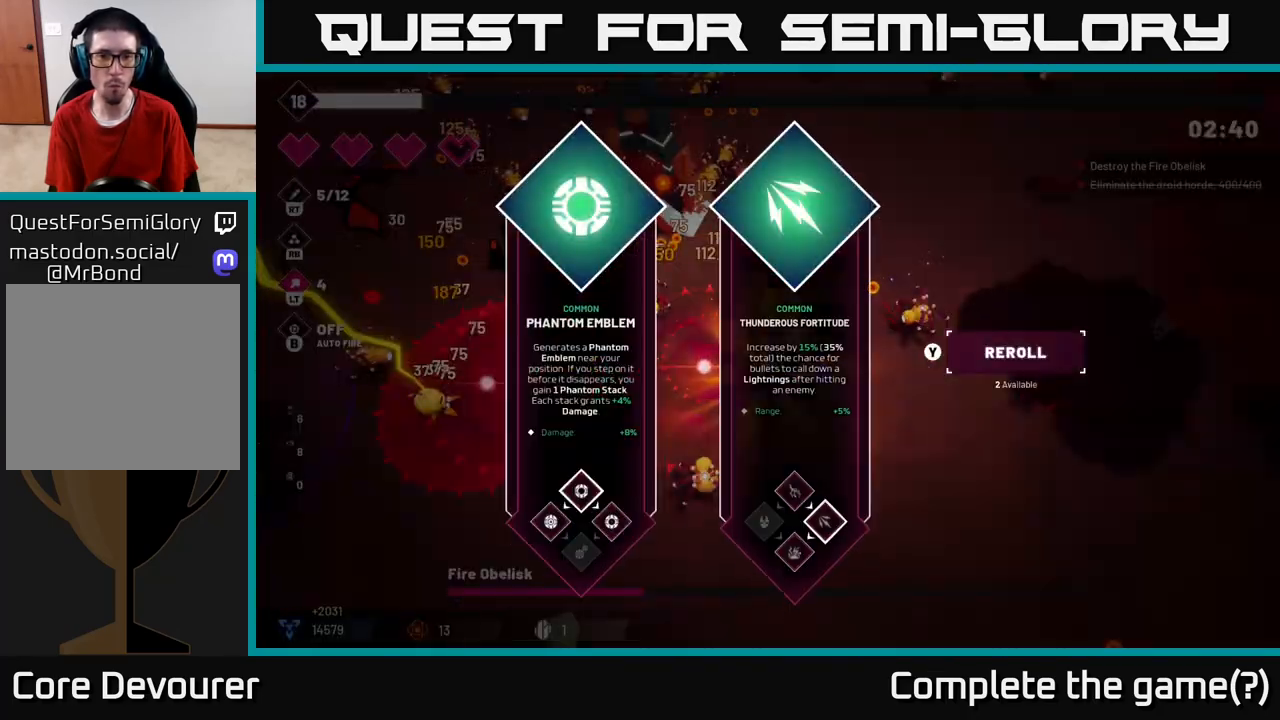
{"buttons": [], "left_stick": "center", "right_stick": "center", "events": [[117, "left_stick", "right"], [183, "left_stick", "center"], [183, "right_stick", "center"]]}
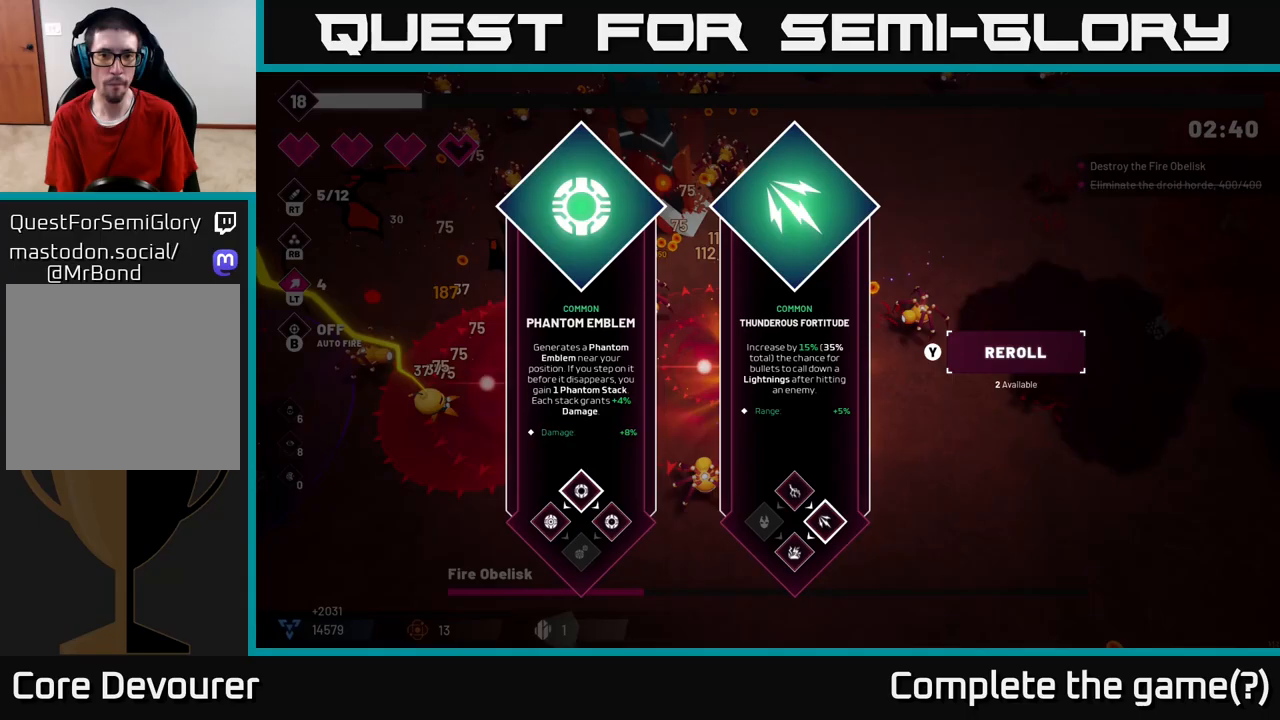
{"buttons": [], "left_stick": "right", "right_stick": "center", "events": [[417, "left_stick", "right"]]}
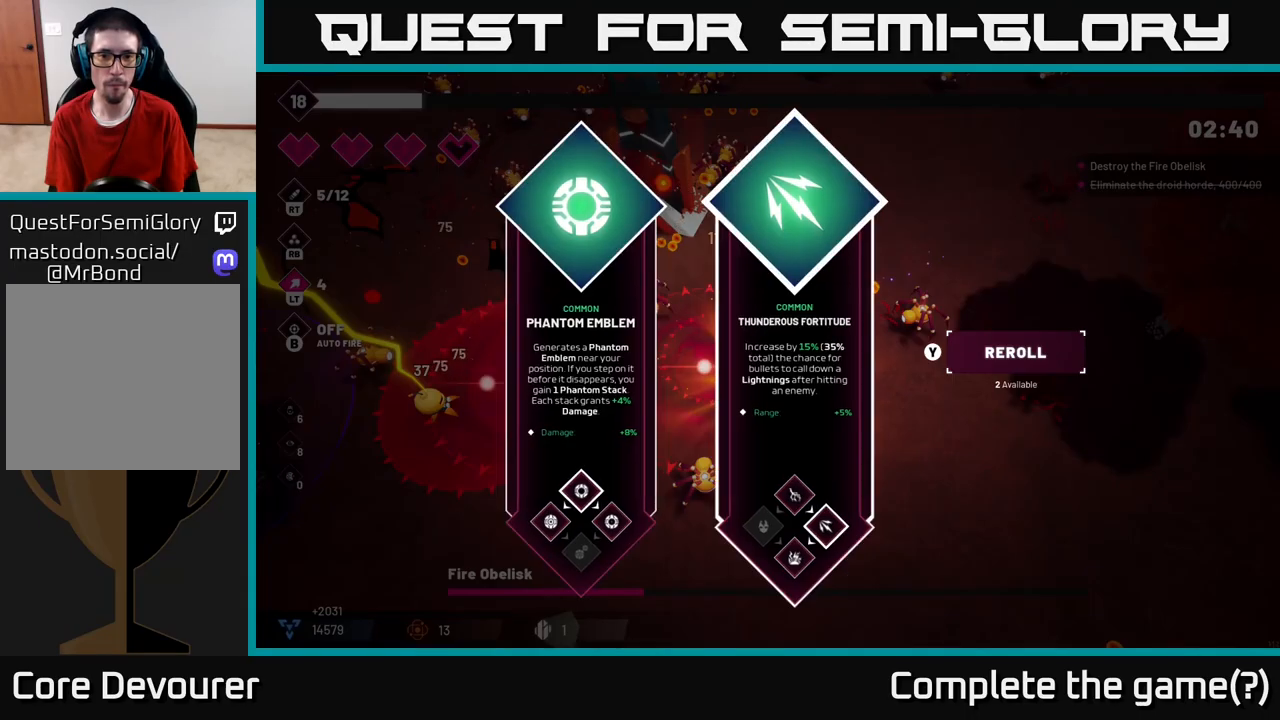
{"buttons": [], "left_stick": "up-right", "right_stick": "left", "events": [[17, "A", "down"], [83, "A", "up"], [150, "left_stick", "up"], [233, "L2", "down"], [350, "right_stick", "up-left"], [400, "right_stick", "left"], [417, "L2", "up"], [417, "left_stick", "up-right"]]}
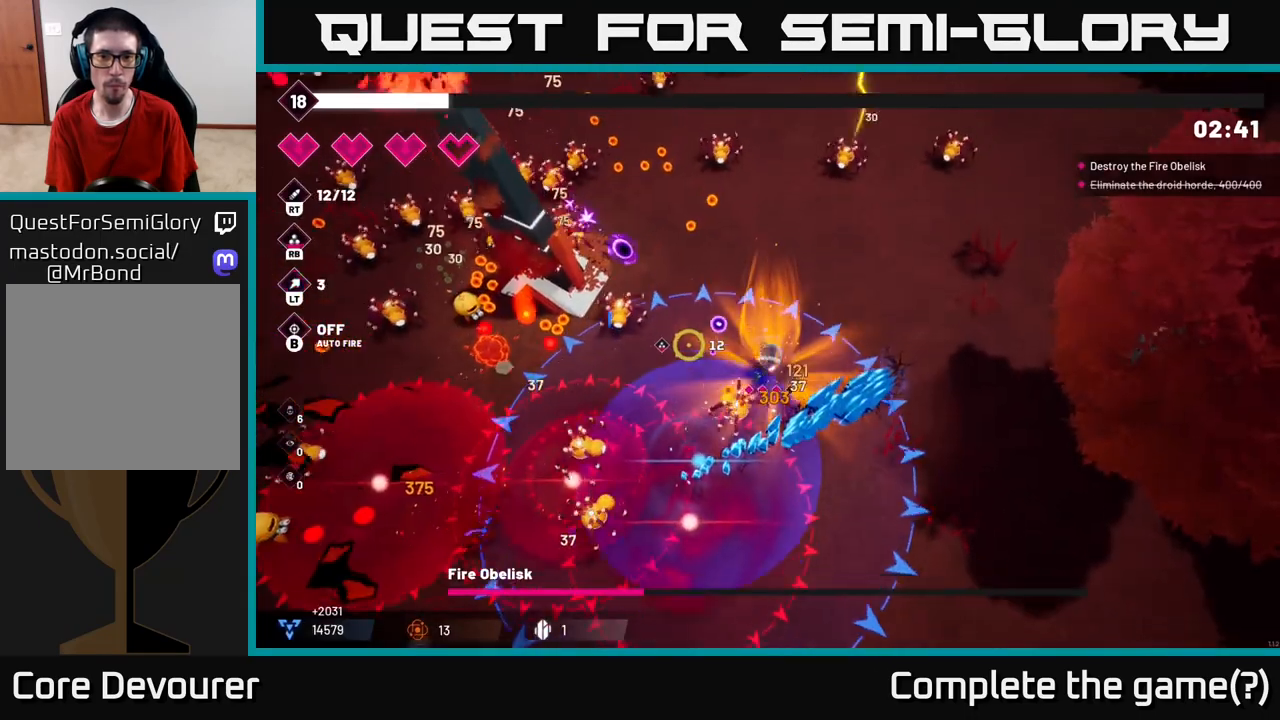
{"buttons": ["R2"], "left_stick": "right", "right_stick": "left", "events": [[100, "R2", "down"], [250, "left_stick", "right"]]}
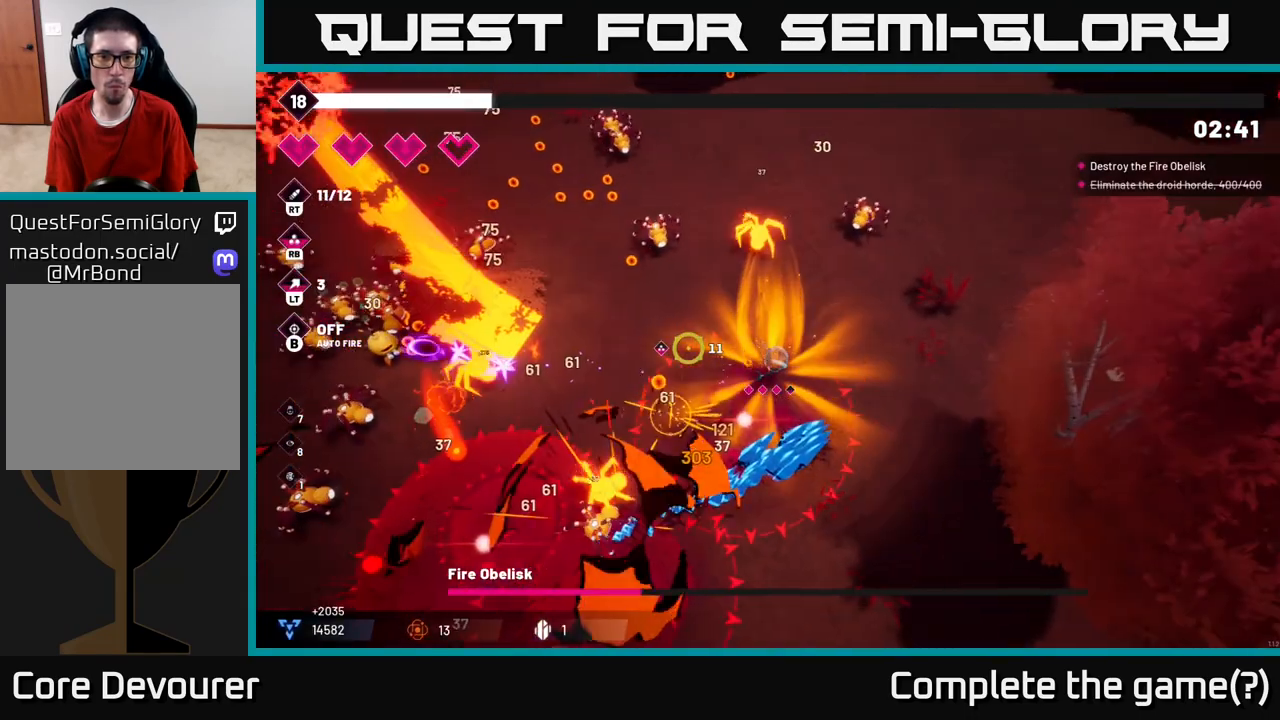
{"buttons": ["R2"], "left_stick": "right", "right_stick": "left", "events": []}
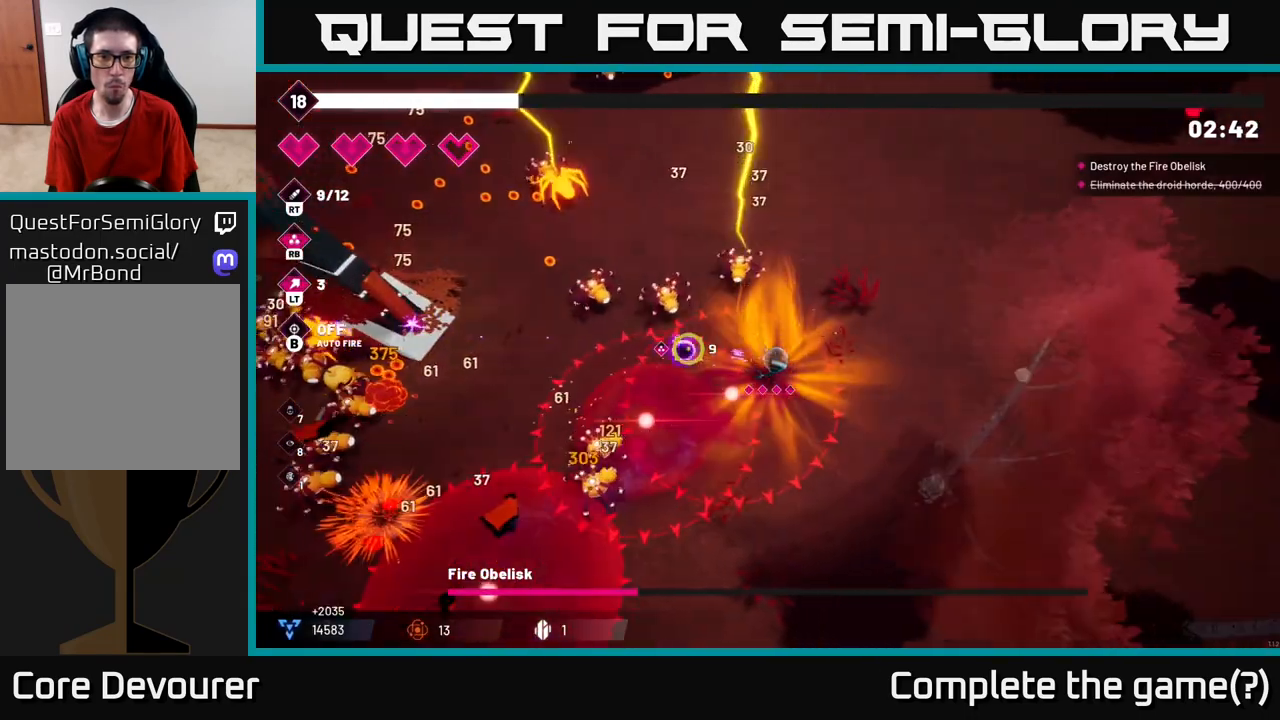
{"buttons": ["R2"], "left_stick": "up", "right_stick": "left", "events": [[183, "left_stick", "up-right"], [333, "left_stick", "up"]]}
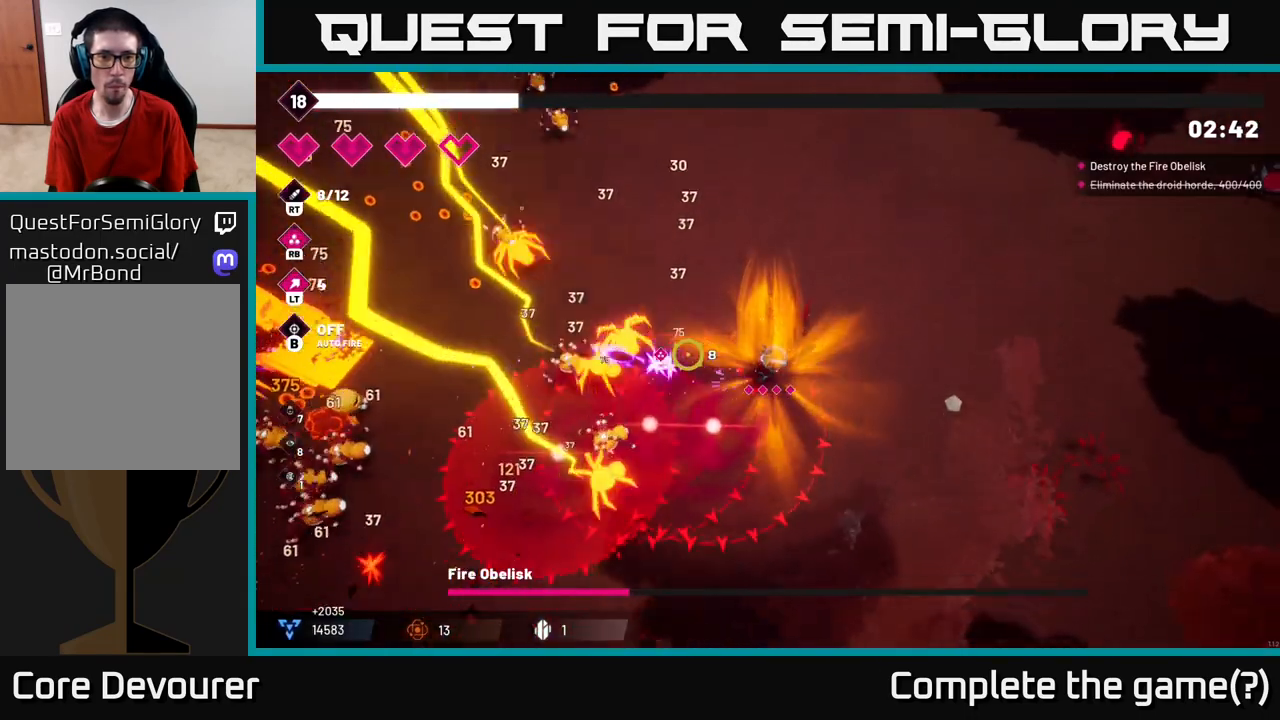
{"buttons": [], "left_stick": "up-left", "right_stick": "left", "events": [[100, "R2", "up"], [200, "left_stick", "up-left"]]}
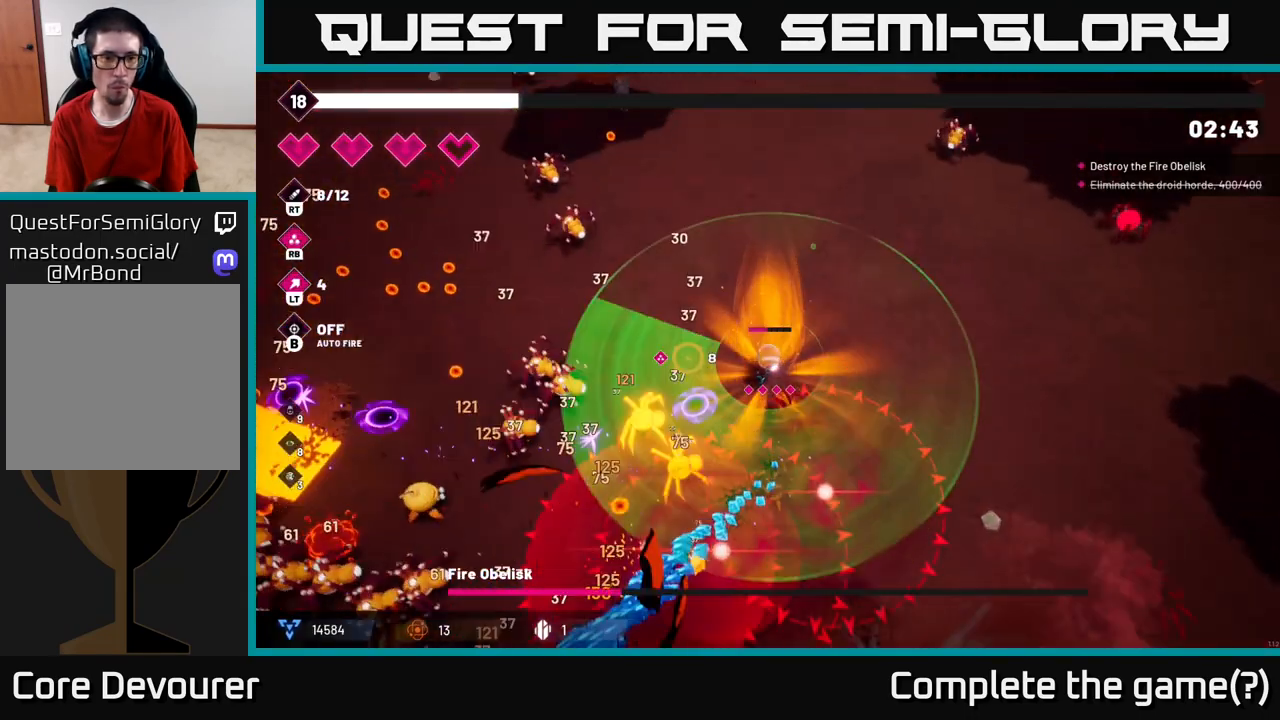
{"buttons": [], "left_stick": "up-left", "right_stick": "down-left", "events": [[250, "left_stick", "up"], [433, "left_stick", "up-left"], [500, "right_stick", "down-left"]]}
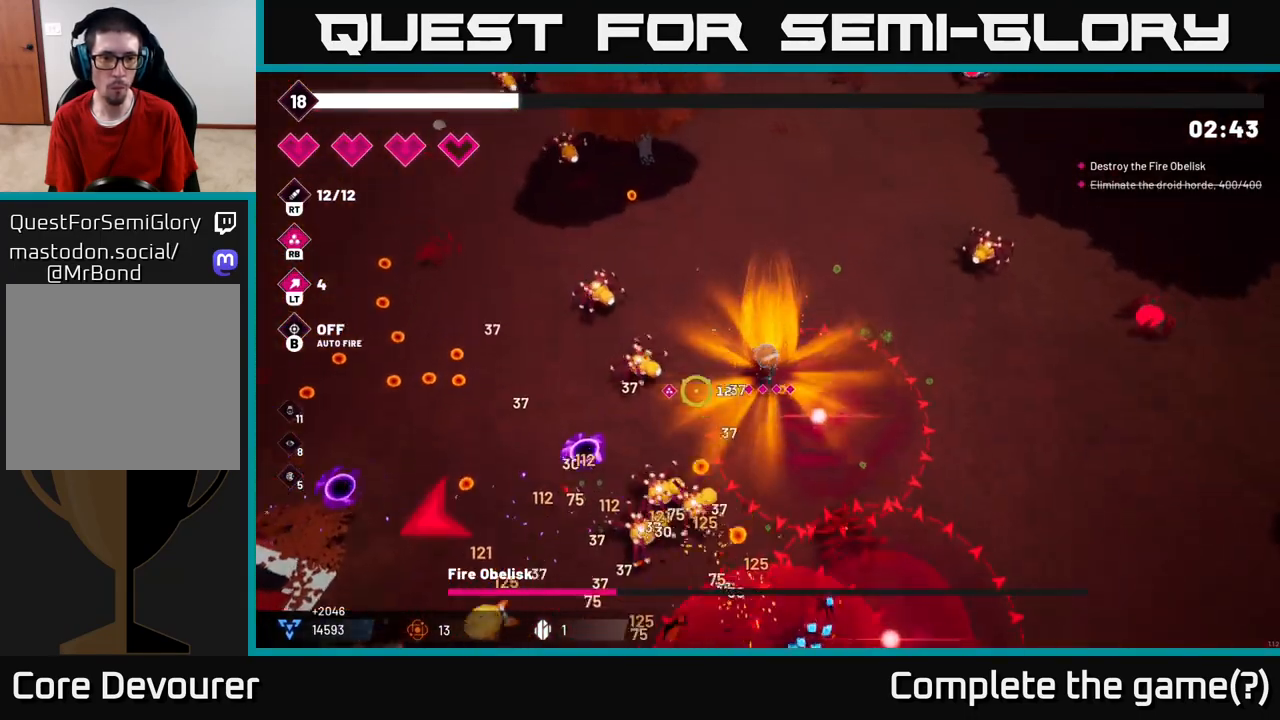
{"buttons": [], "left_stick": "left", "right_stick": "down-left", "events": [[150, "R2", "down"], [283, "R2", "up"], [417, "left_stick", "left"]]}